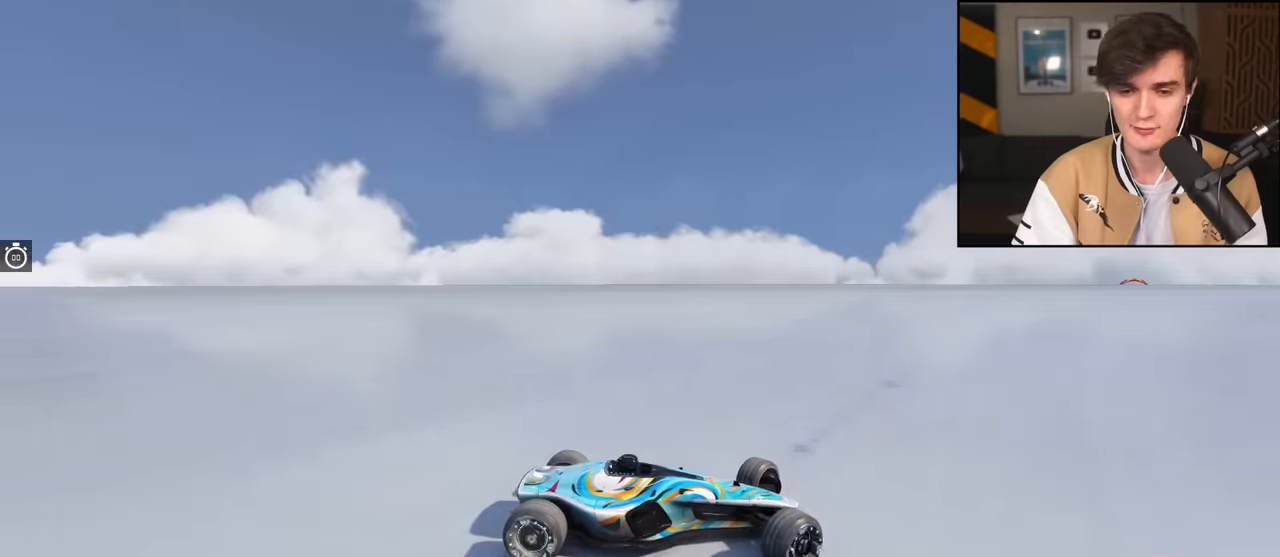
Gameplay with keyboard; each line is a JSON object with the keys held at the frame after it. "events" lists presses ("down") and releases ("up") of "brake", "down", "left", "right" and "up" between this image and that frame as [ms after this image, input, new state], when the widget could be followed in between. No other keys are recorded. Mouse input is not recorded. Key names are as the overlay labels them; some are game actions (e.g. jump) rather than physical keys.
{"keys": ["left", "up"], "events": []}
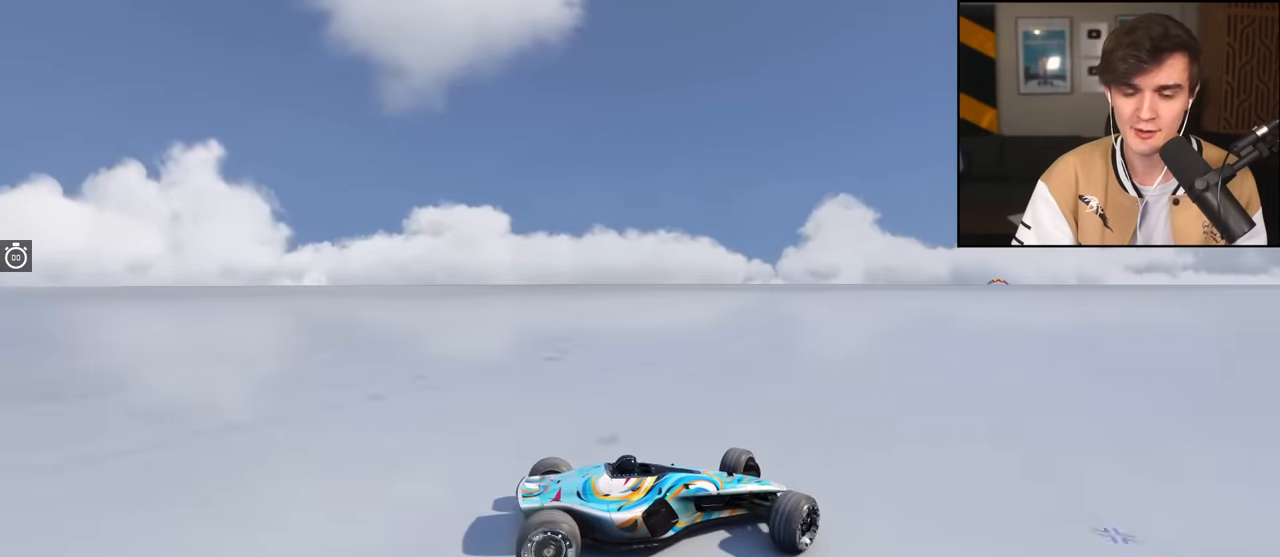
{"keys": ["left", "up"], "events": []}
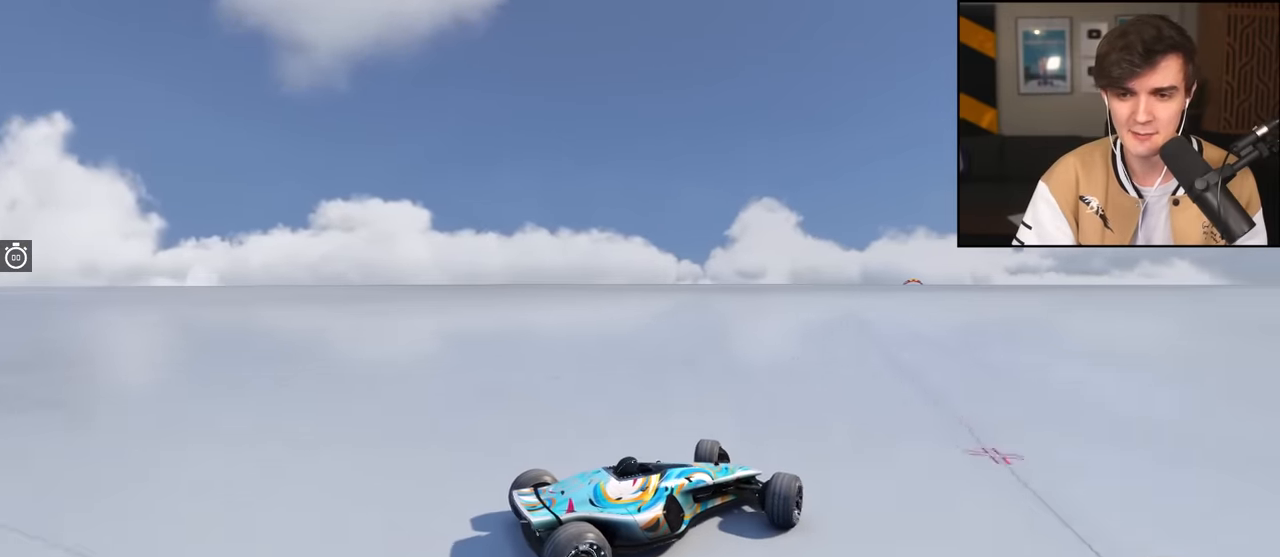
{"keys": ["left", "up"], "events": []}
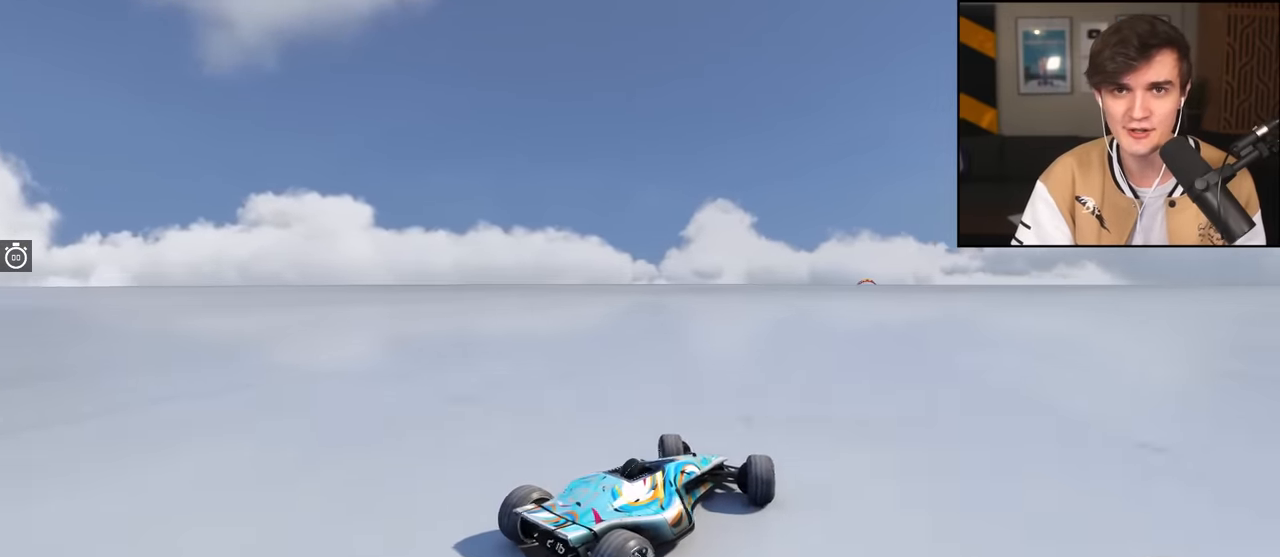
{"keys": ["up"], "events": [[33, "left", "up"]]}
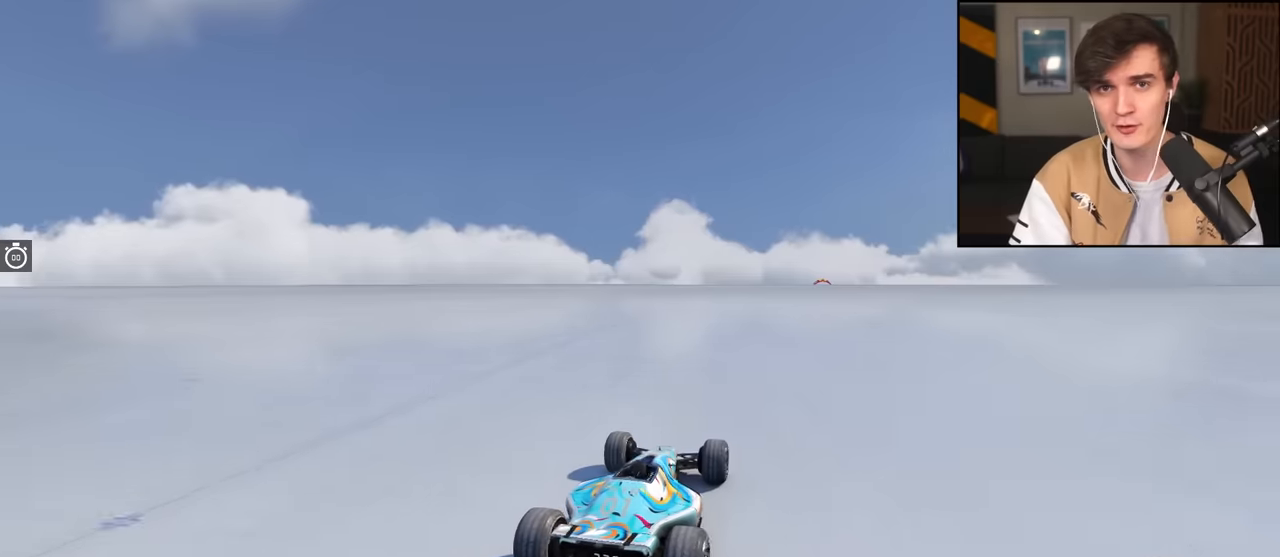
{"keys": ["right", "up"], "events": [[367, "right", "down"]]}
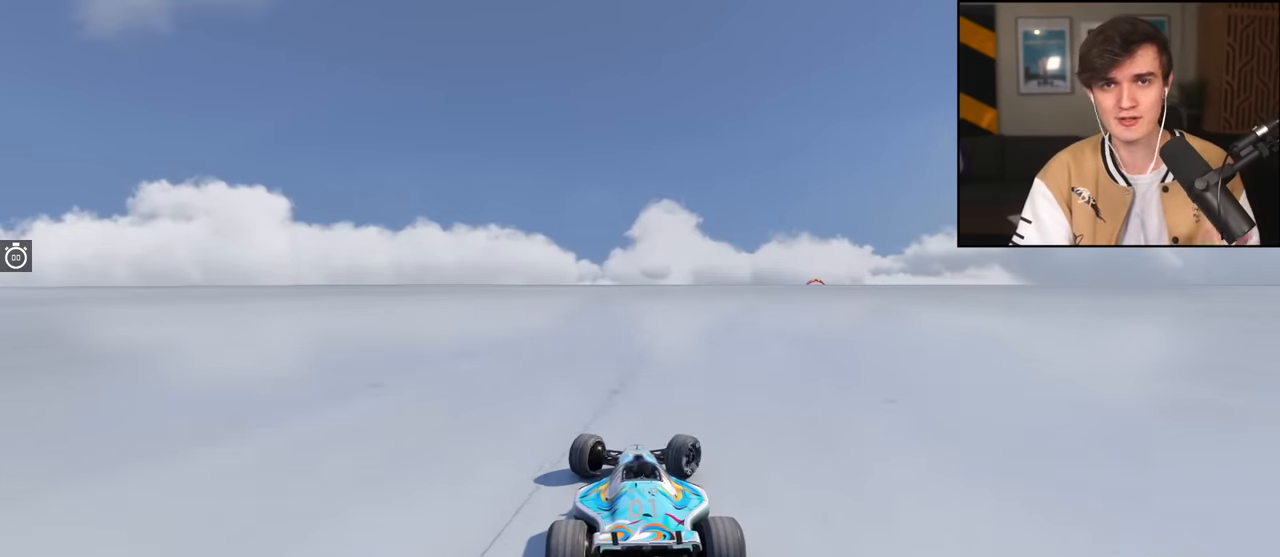
{"keys": ["up"], "events": [[67, "right", "up"]]}
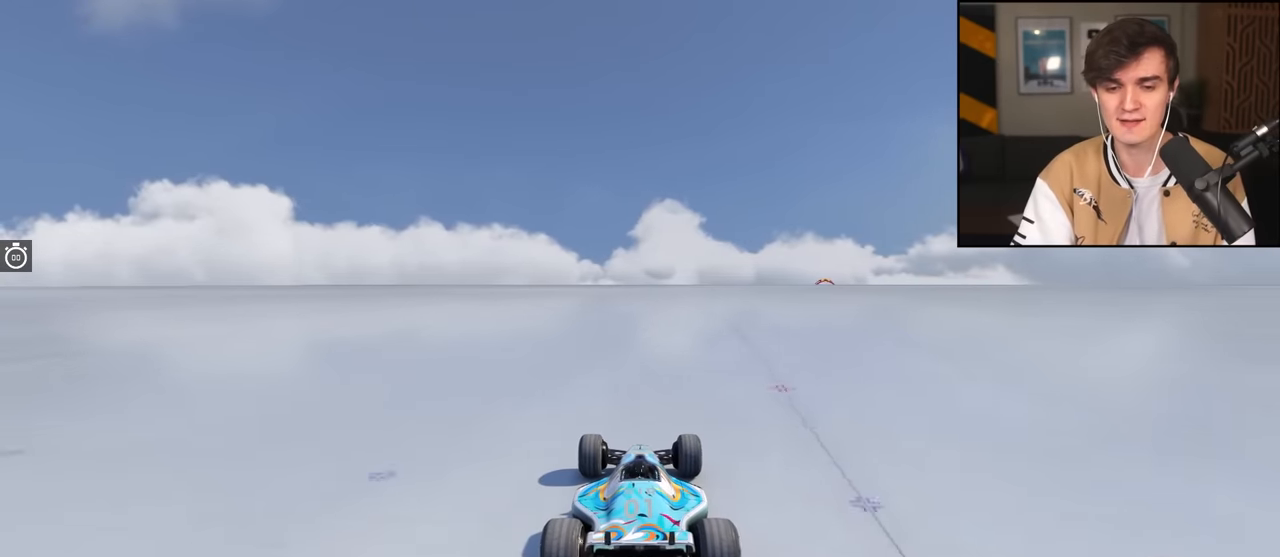
{"keys": ["up"], "events": []}
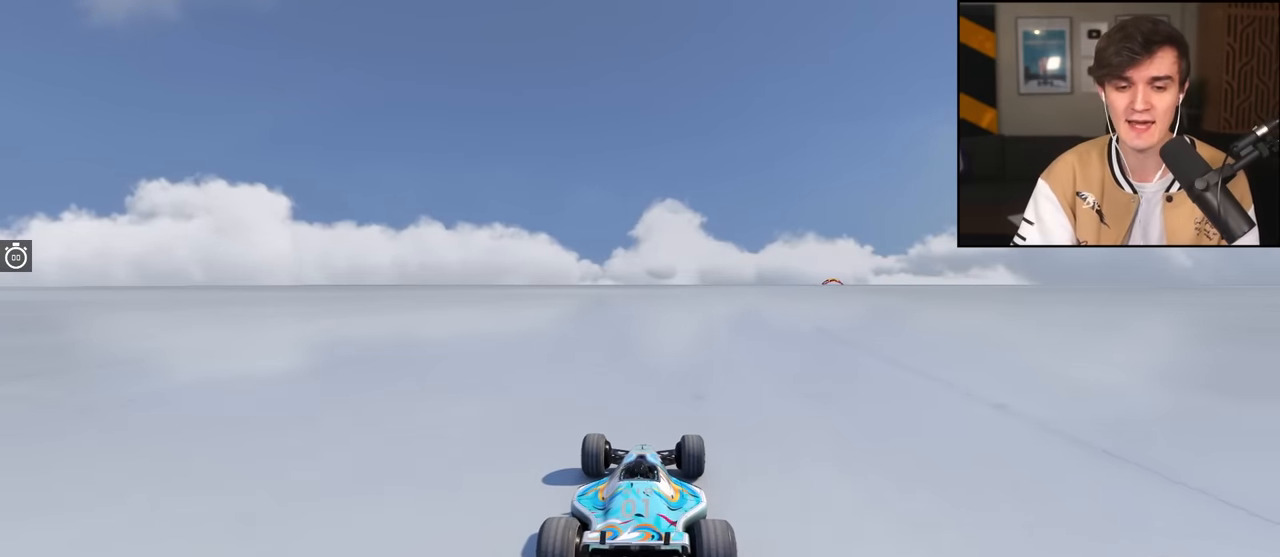
{"keys": ["right", "up"], "events": [[333, "right", "down"]]}
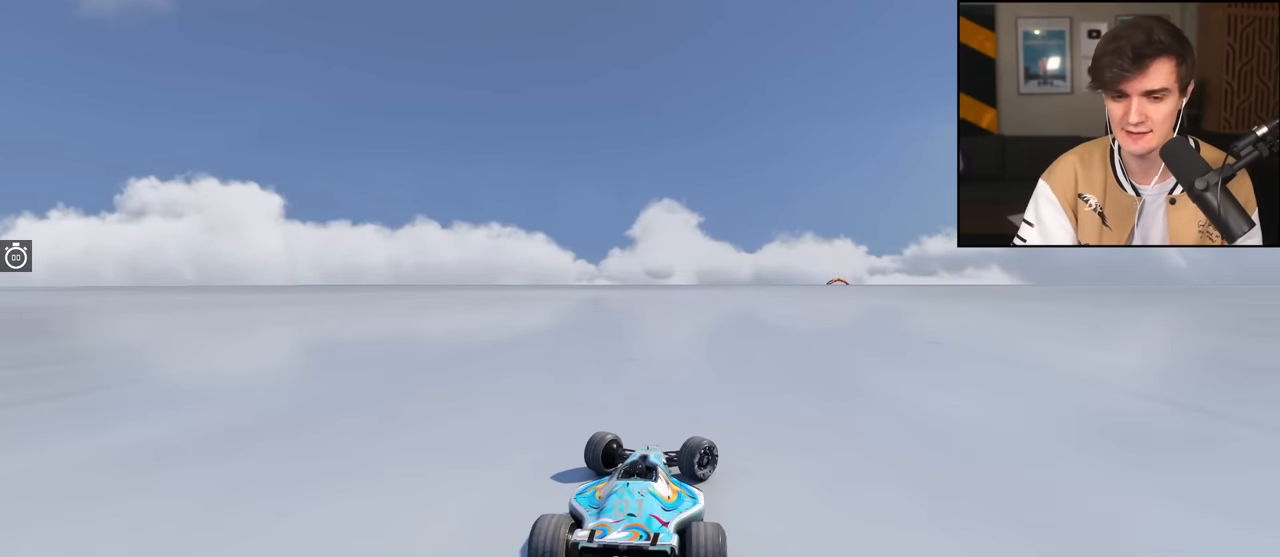
{"keys": ["up"], "events": [[433, "right", "up"]]}
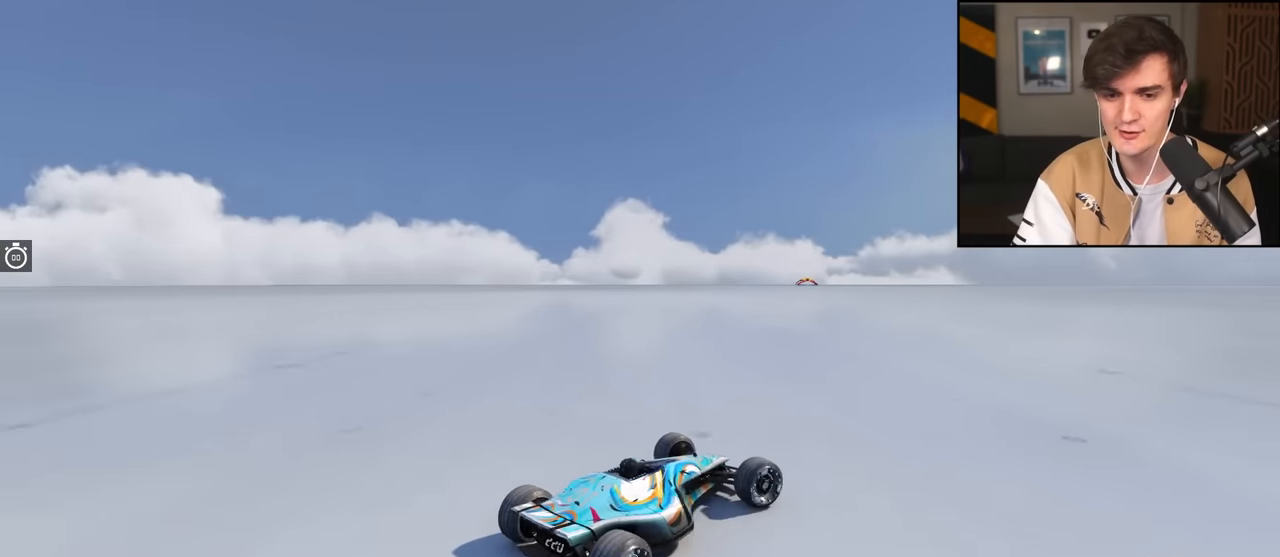
{"keys": ["left", "up"], "events": [[33, "left", "down"]]}
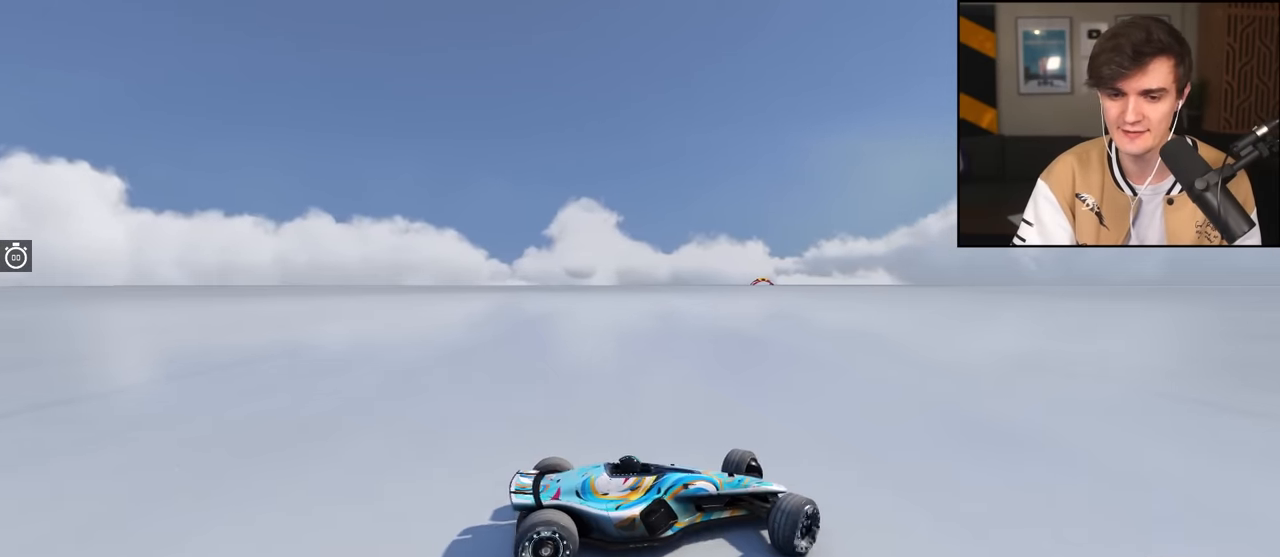
{"keys": ["left", "up"], "events": []}
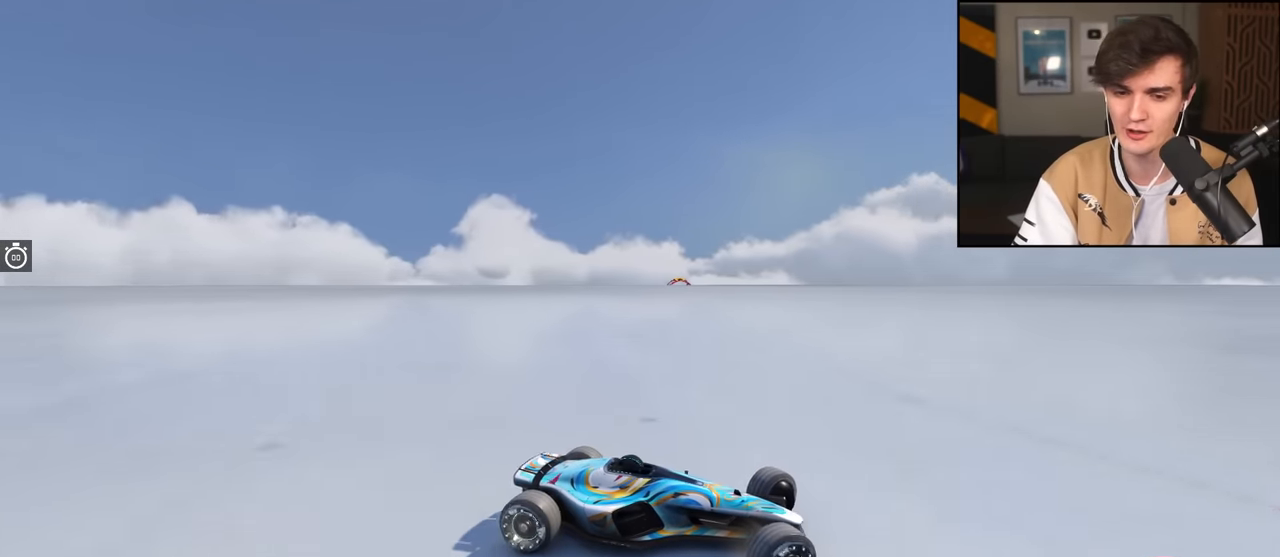
{"keys": ["left", "up"], "events": []}
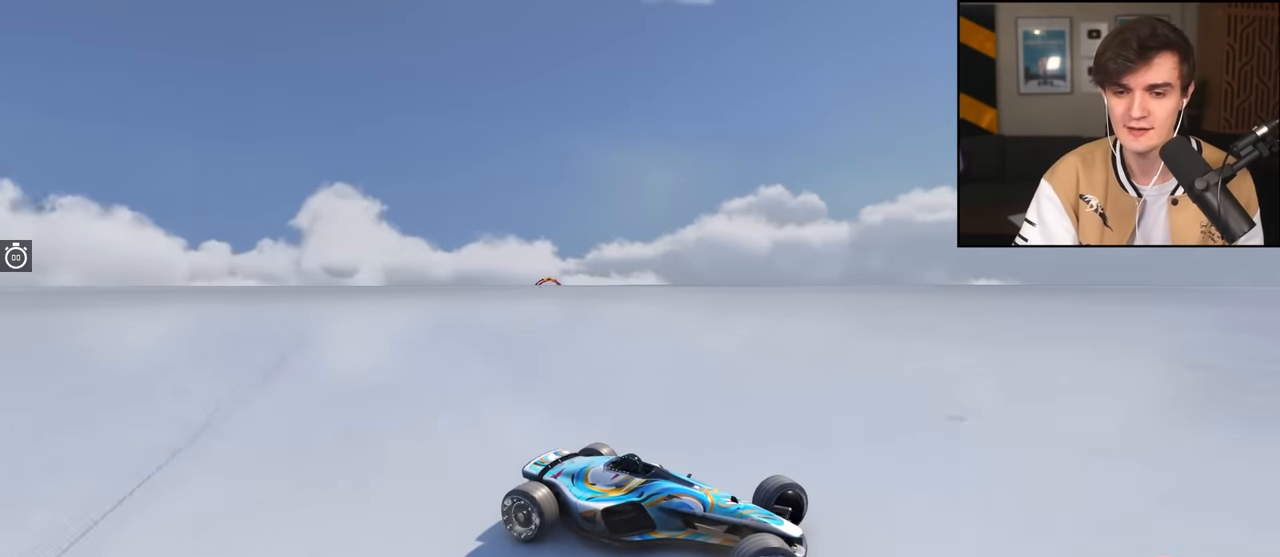
{"keys": ["left", "up"], "events": []}
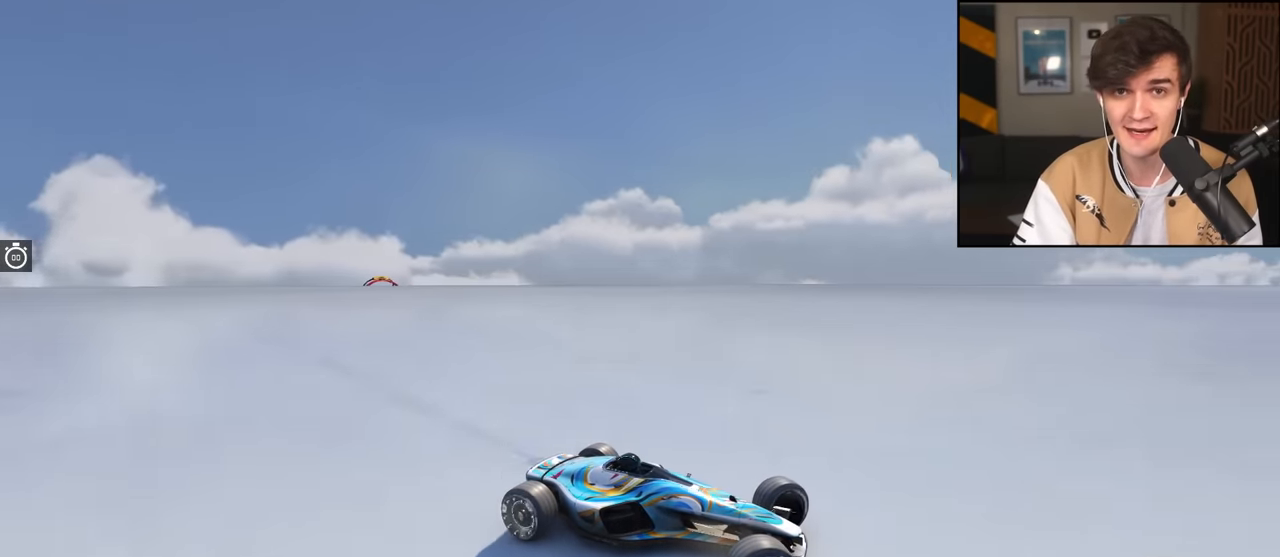
{"keys": ["left", "up"], "events": []}
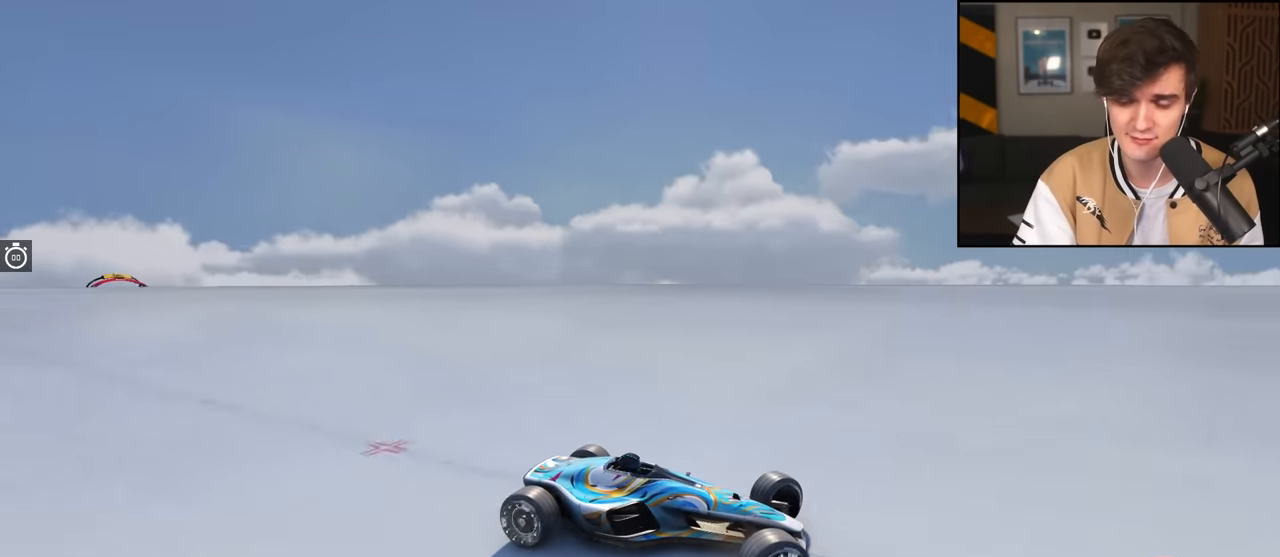
{"keys": ["left", "up"], "events": []}
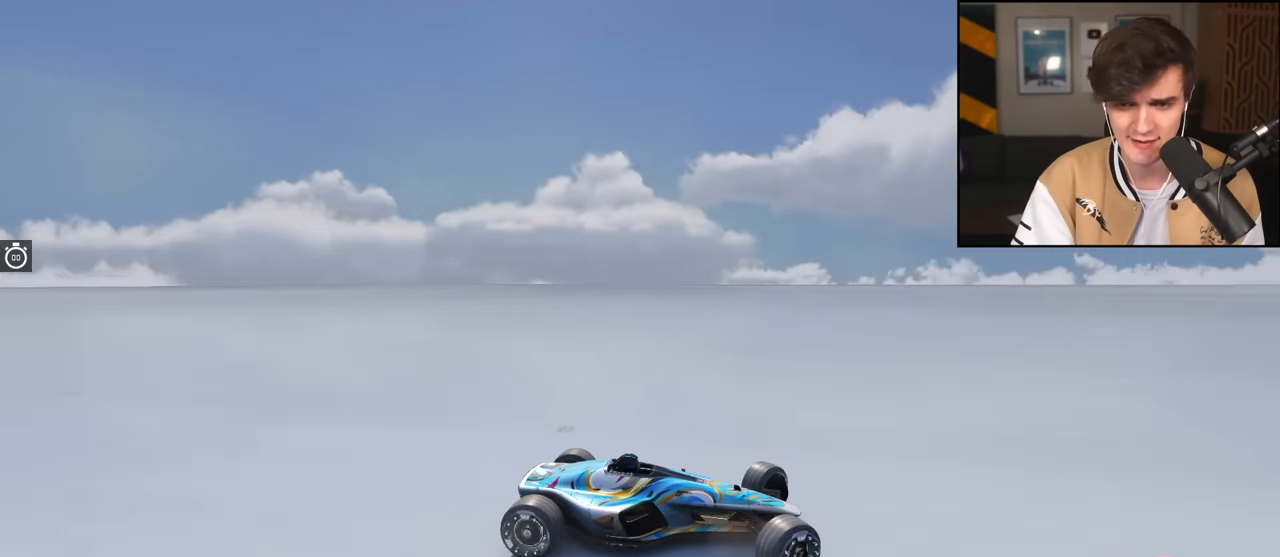
{"keys": ["left", "up"], "events": []}
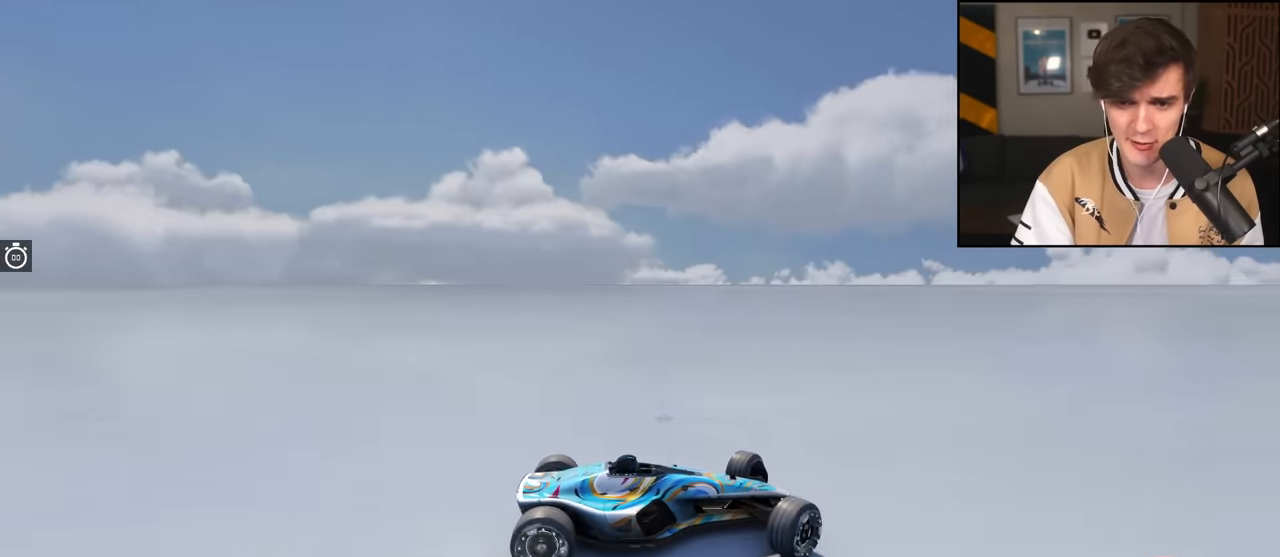
{"keys": ["up"], "events": [[417, "left", "up"]]}
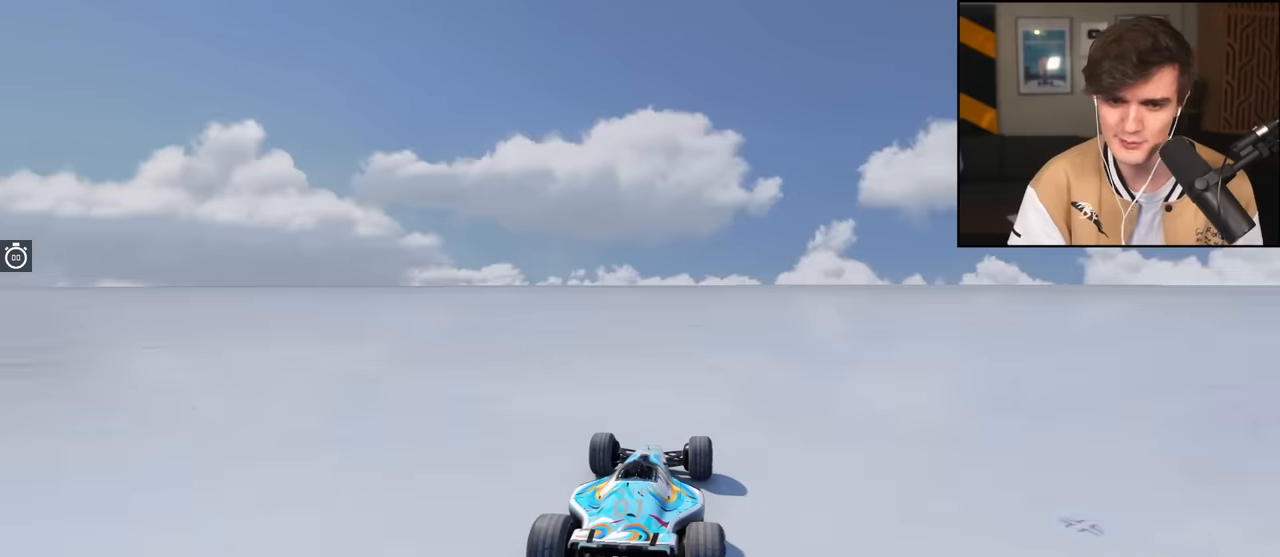
{"keys": ["right", "up"], "events": [[383, "right", "down"]]}
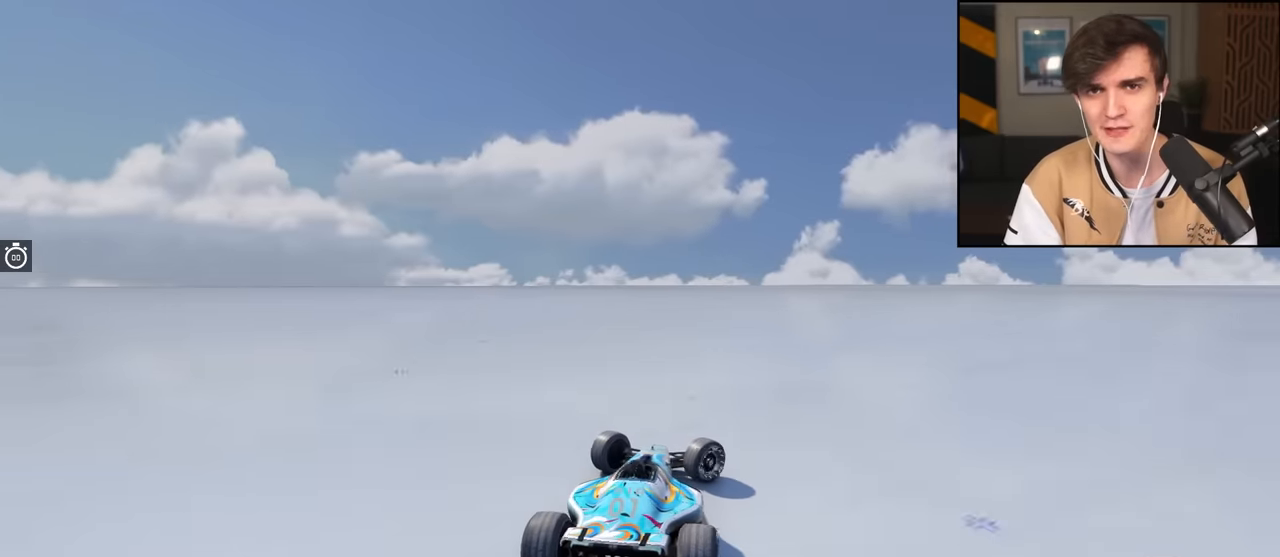
{"keys": ["up"], "events": [[350, "right", "up"]]}
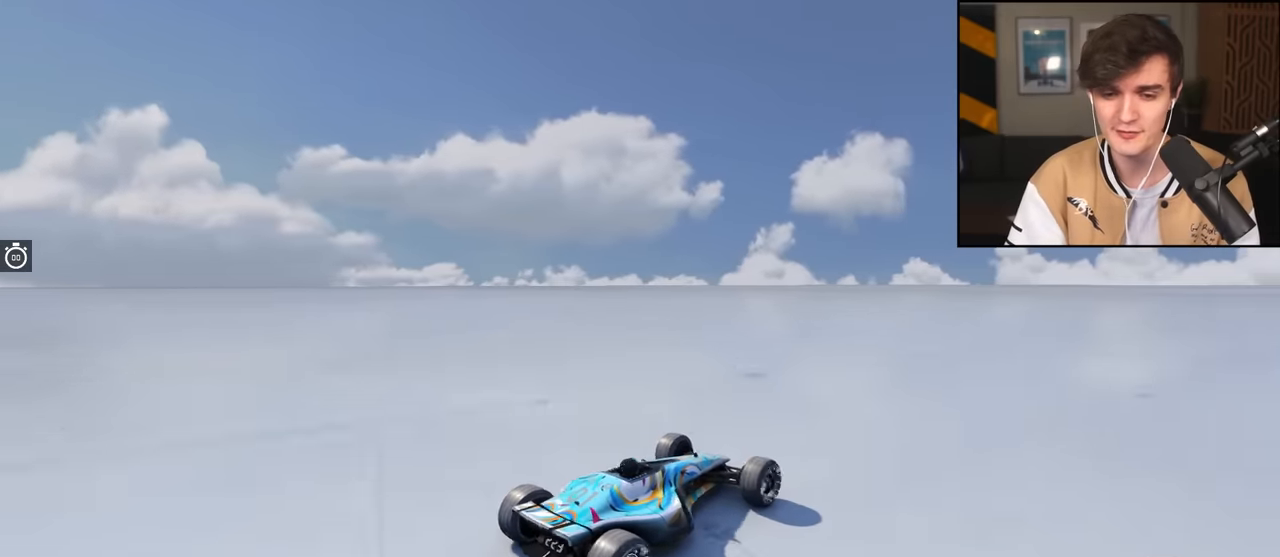
{"keys": ["up"], "events": []}
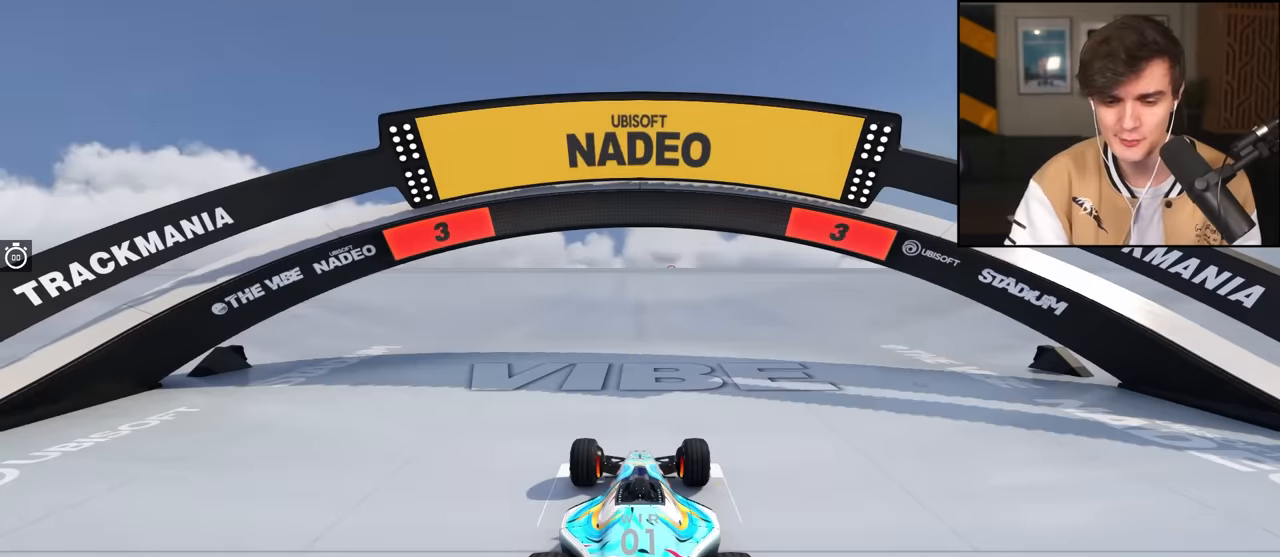
{"keys": ["up"], "events": []}
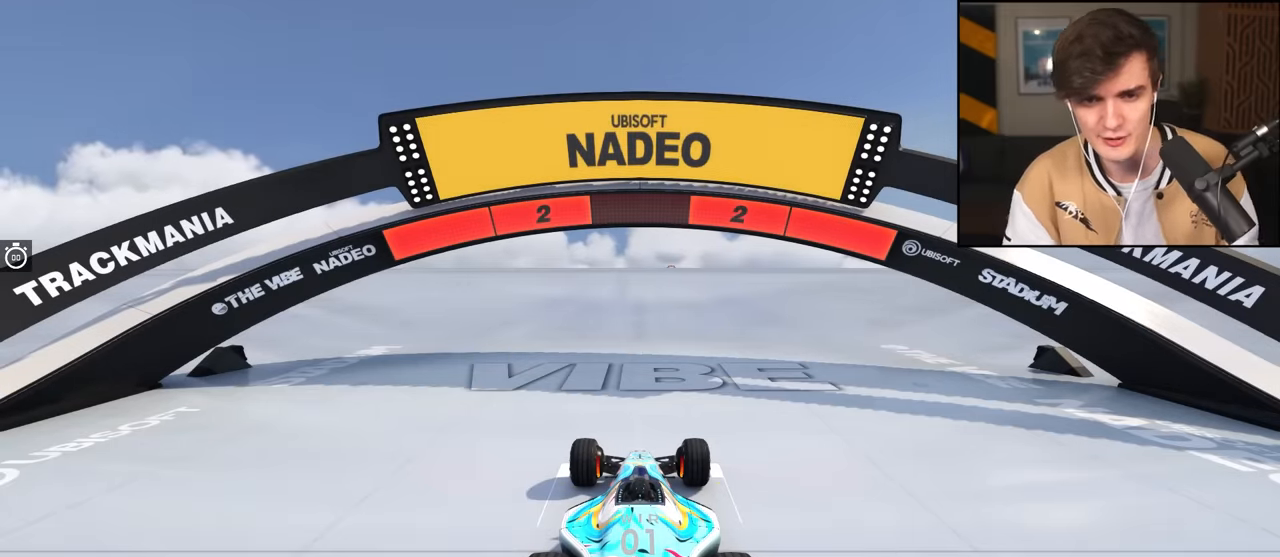
{"keys": ["up"], "events": []}
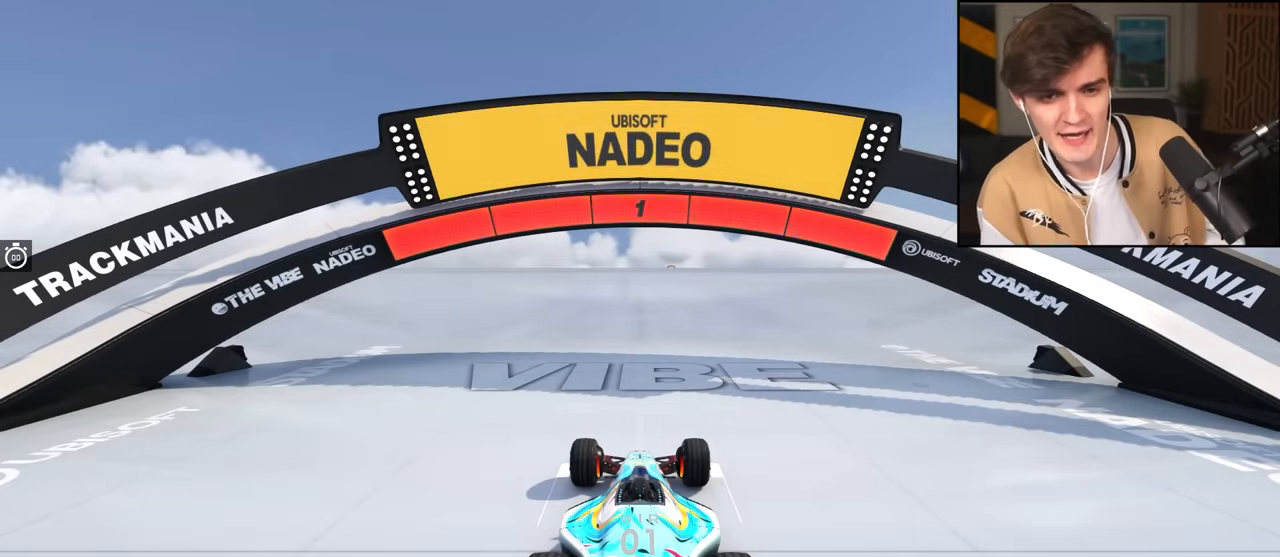
{"keys": ["up"], "events": []}
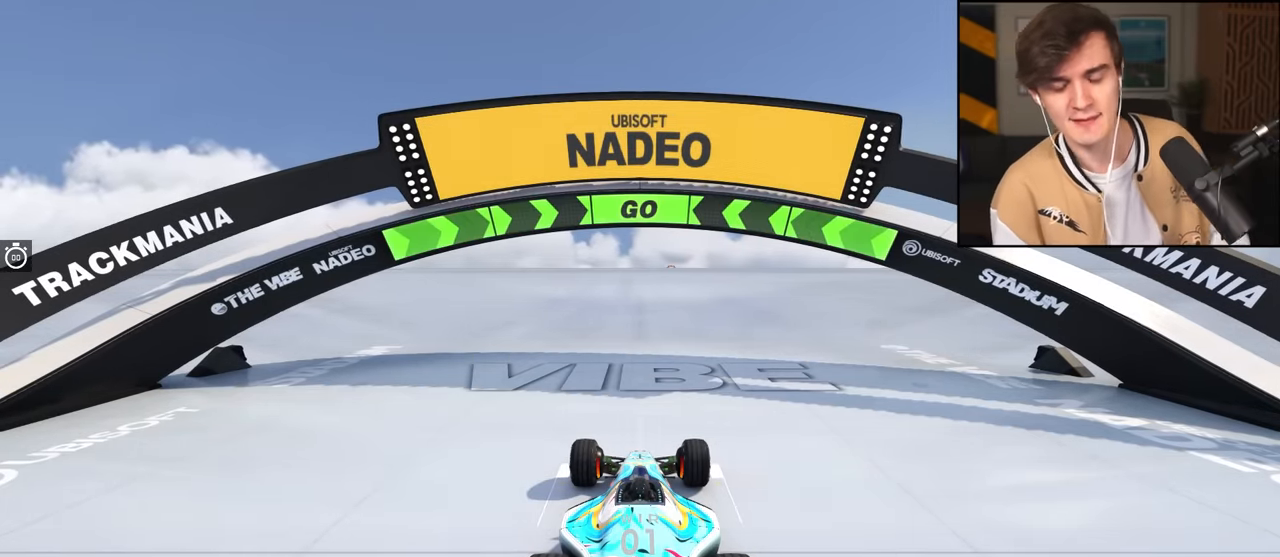
{"keys": ["up"], "events": []}
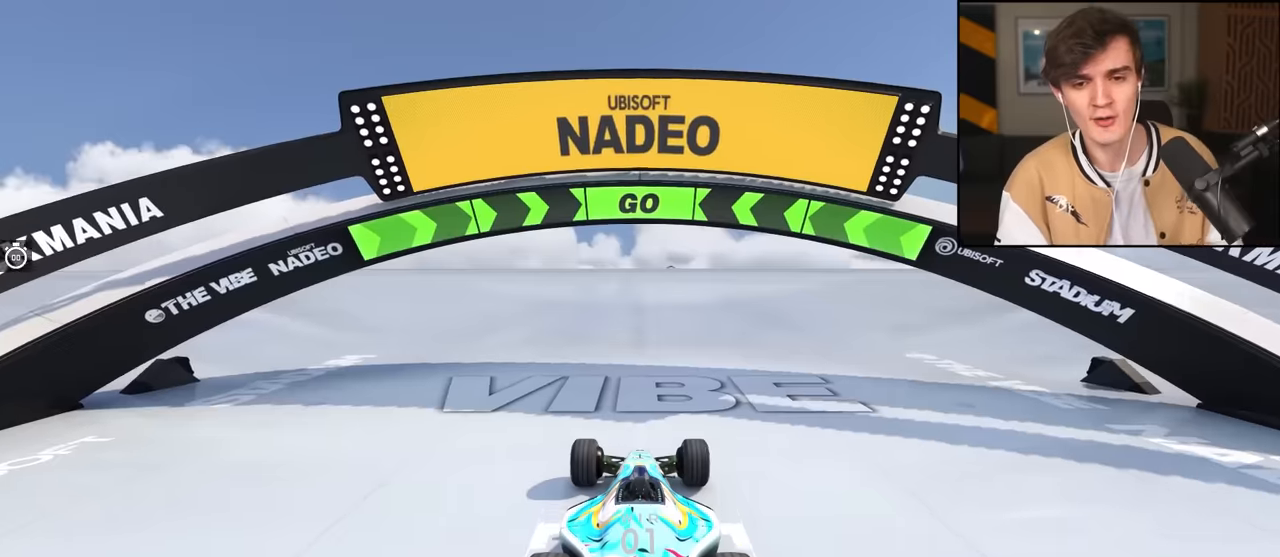
{"keys": ["up"], "events": []}
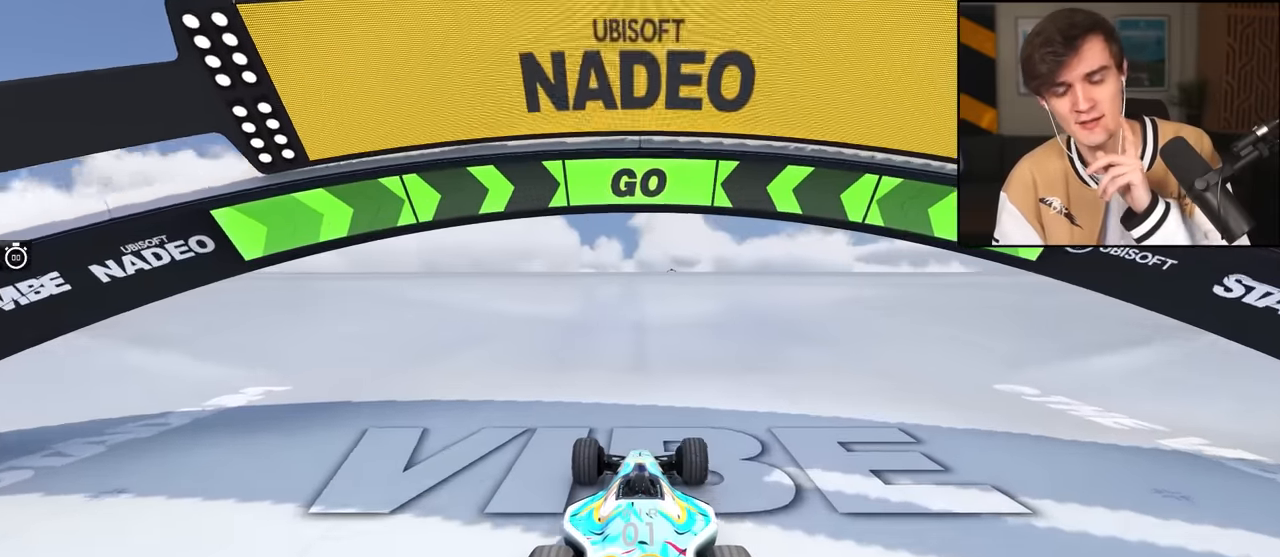
{"keys": ["up"], "events": []}
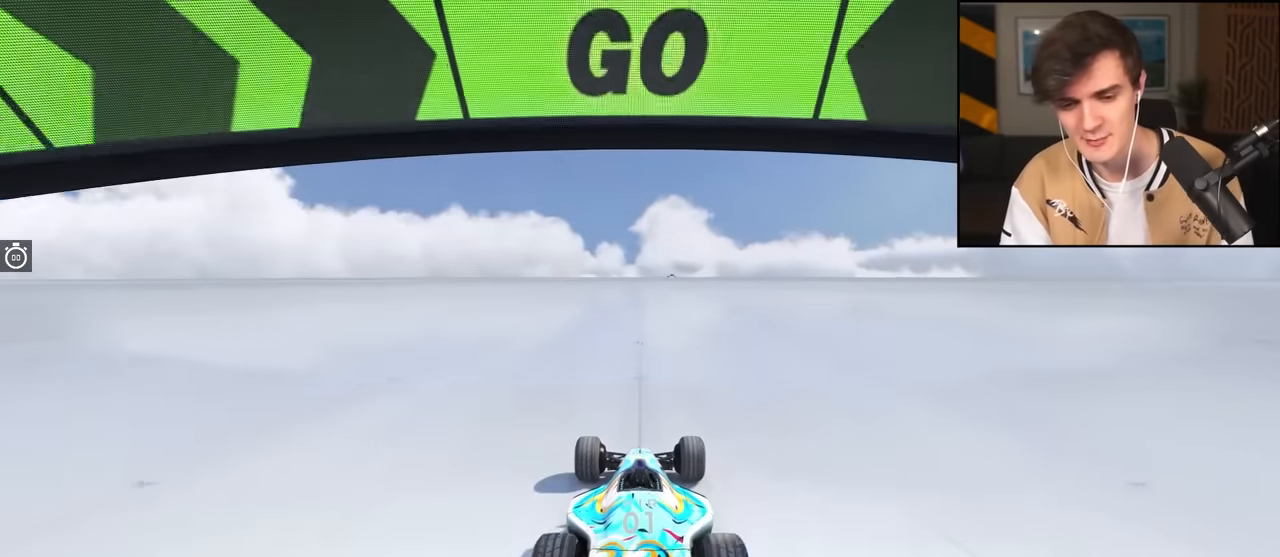
{"keys": ["up"], "events": []}